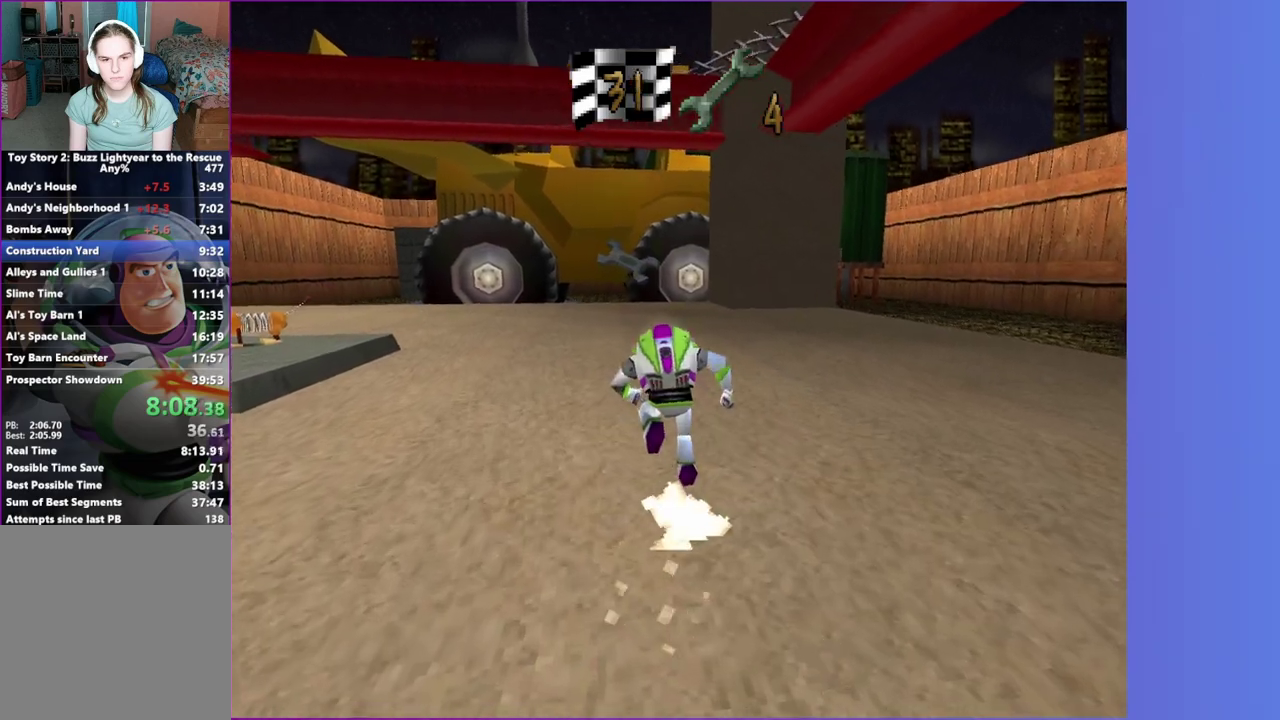
Gameplay with a controller (Xbox layout); each line is a JSON object with the inputs held at the frame after it. "events" lists button and stick changes between this image and that frame as [ms after this image, input, new state], when the widget could be followed in between. This overlay highlights the sticks when they move; stick clicks (L3 R3) are not distinguishable. Not read: L3 R3.
{"buttons": [], "left_stick": "up", "right_stick": "center"}
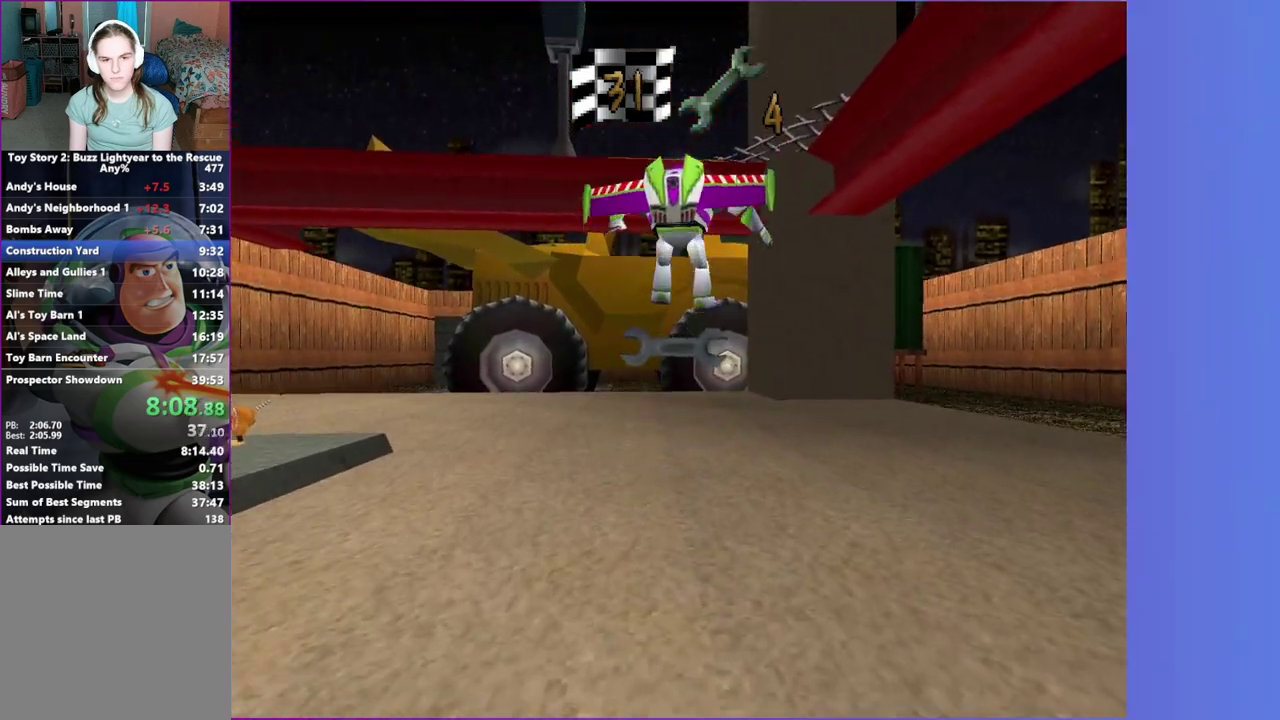
{"buttons": [], "left_stick": "left", "right_stick": "center"}
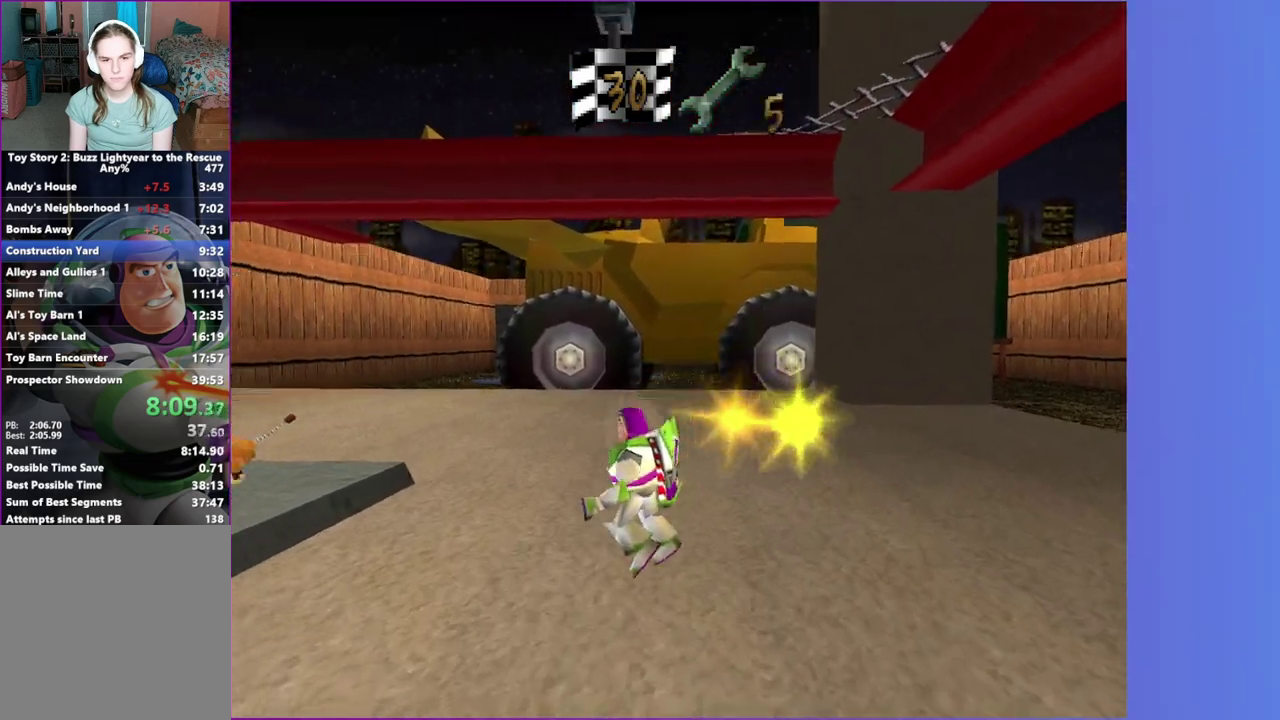
{"buttons": [], "left_stick": "up-left", "right_stick": "center"}
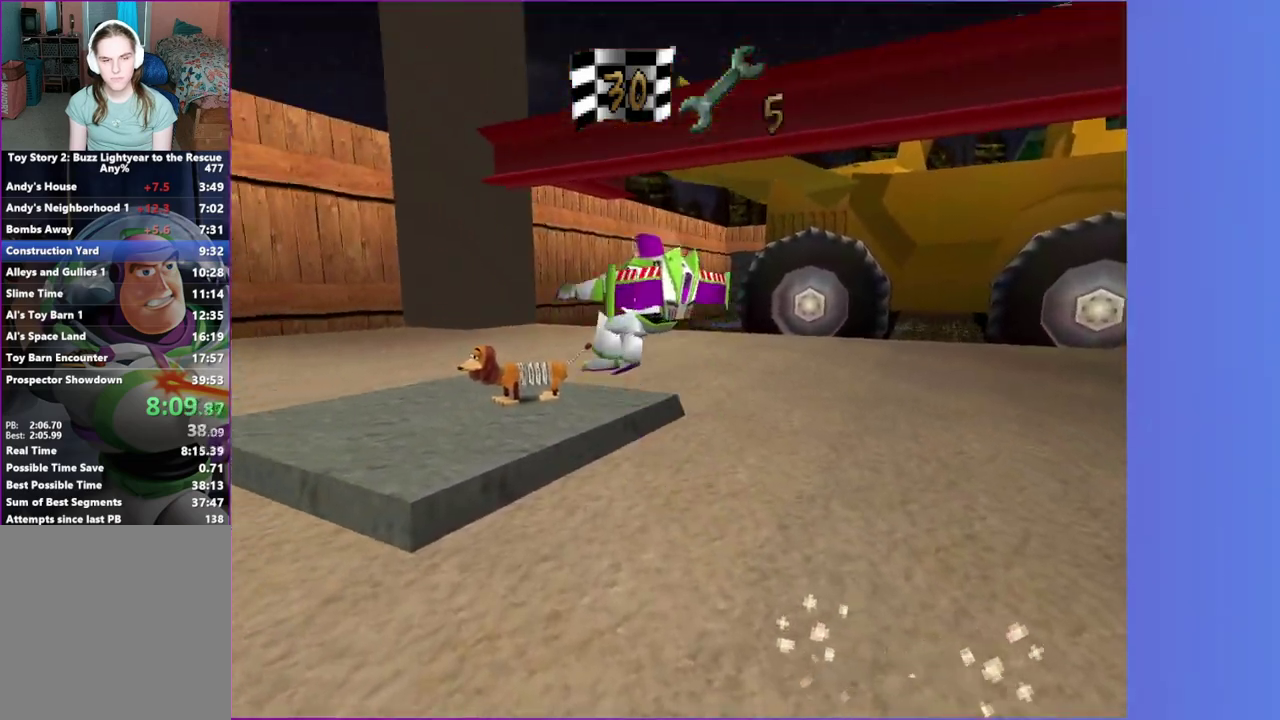
{"buttons": [], "left_stick": "up", "right_stick": "center"}
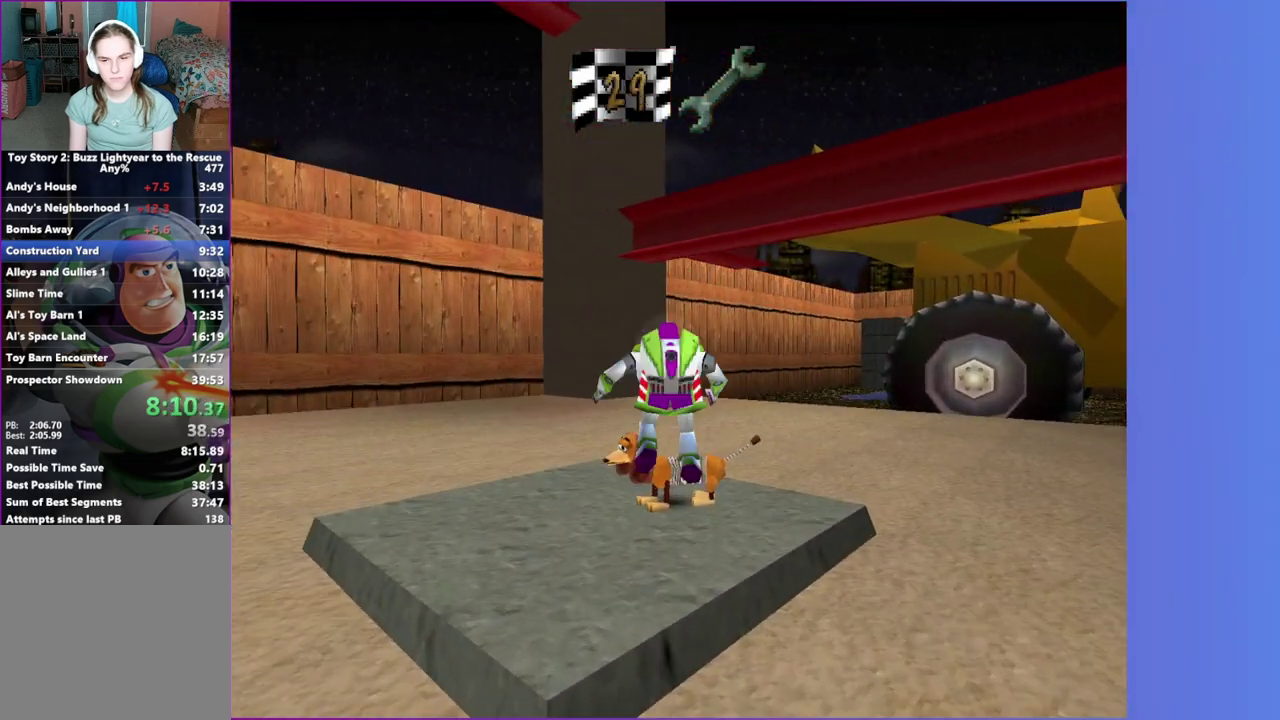
{"buttons": [], "left_stick": "up", "right_stick": "center"}
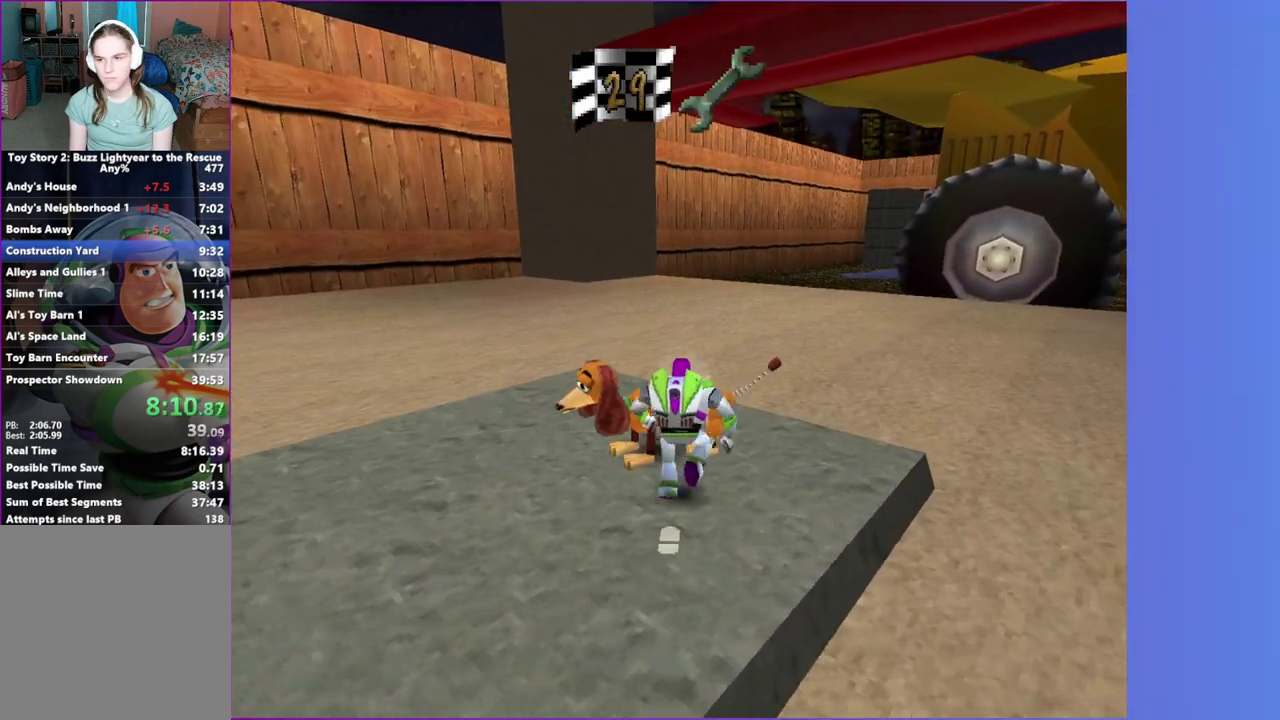
{"buttons": ["X"], "left_stick": "center", "right_stick": "center"}
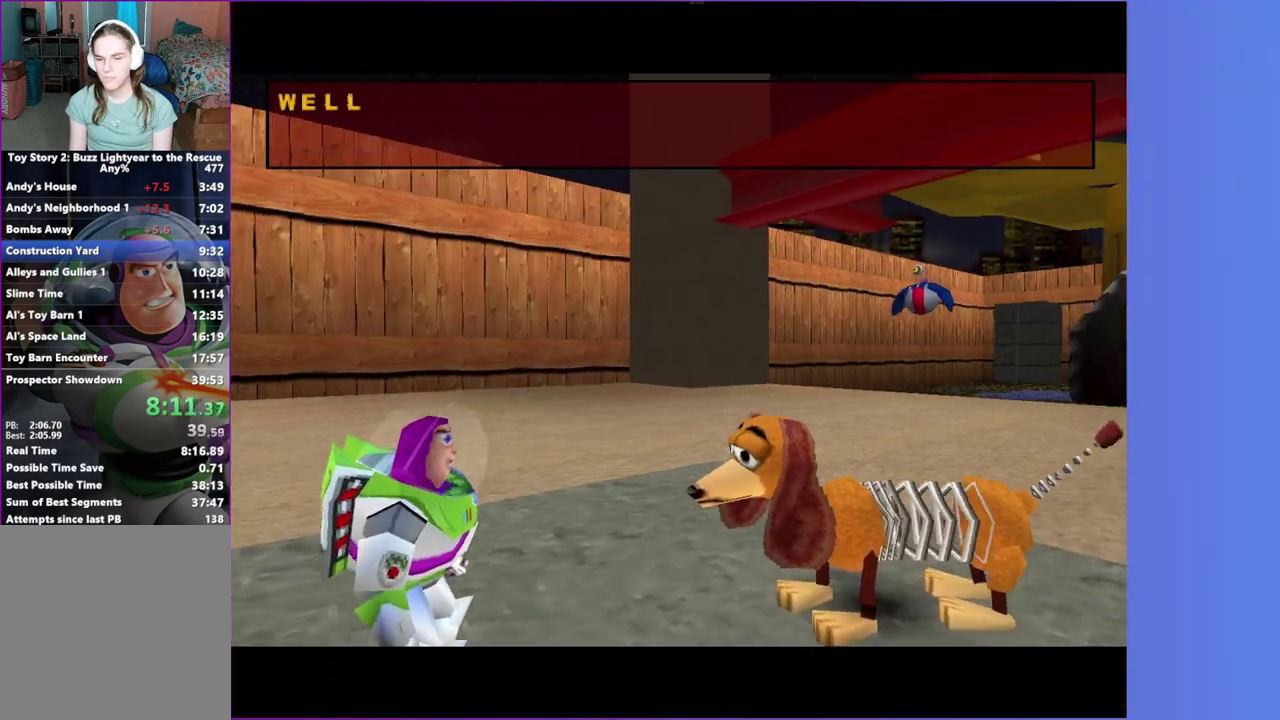
{"buttons": [], "left_stick": "right", "right_stick": "center"}
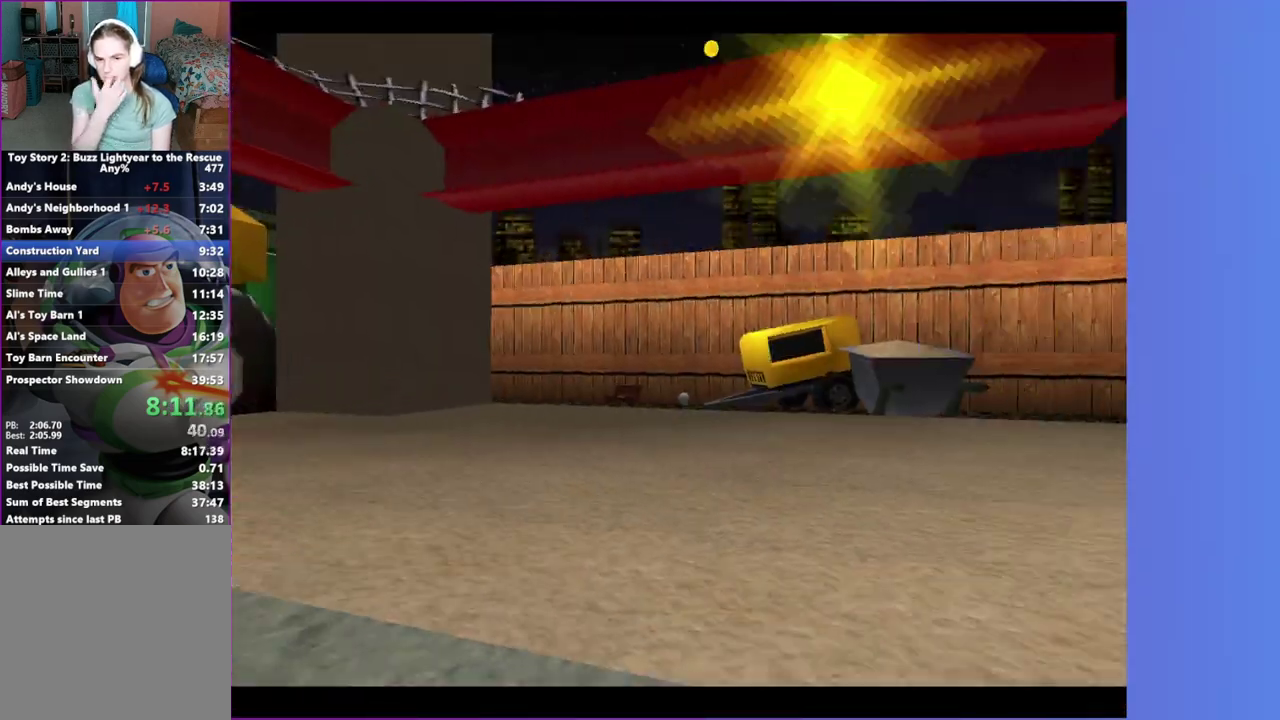
{"buttons": [], "left_stick": "center", "right_stick": "center"}
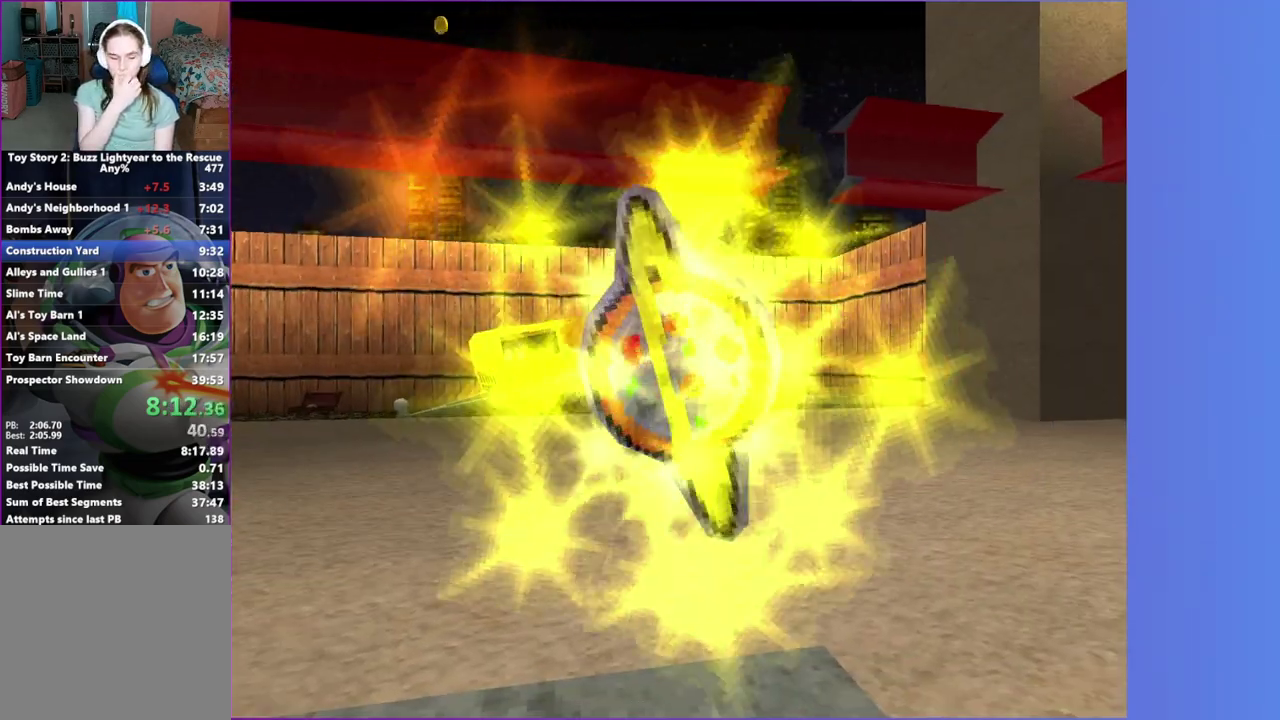
{"buttons": [], "left_stick": "center", "right_stick": "center", "events": []}
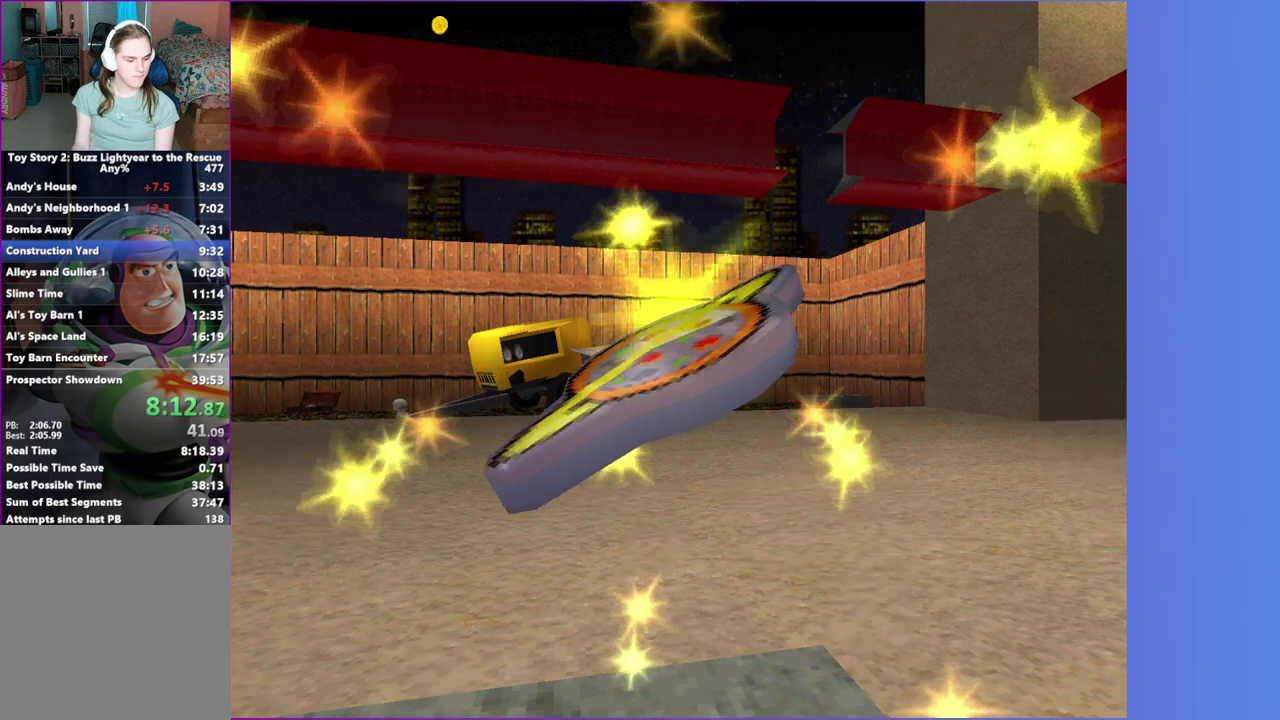
{"buttons": ["A"], "left_stick": "right", "right_stick": "center"}
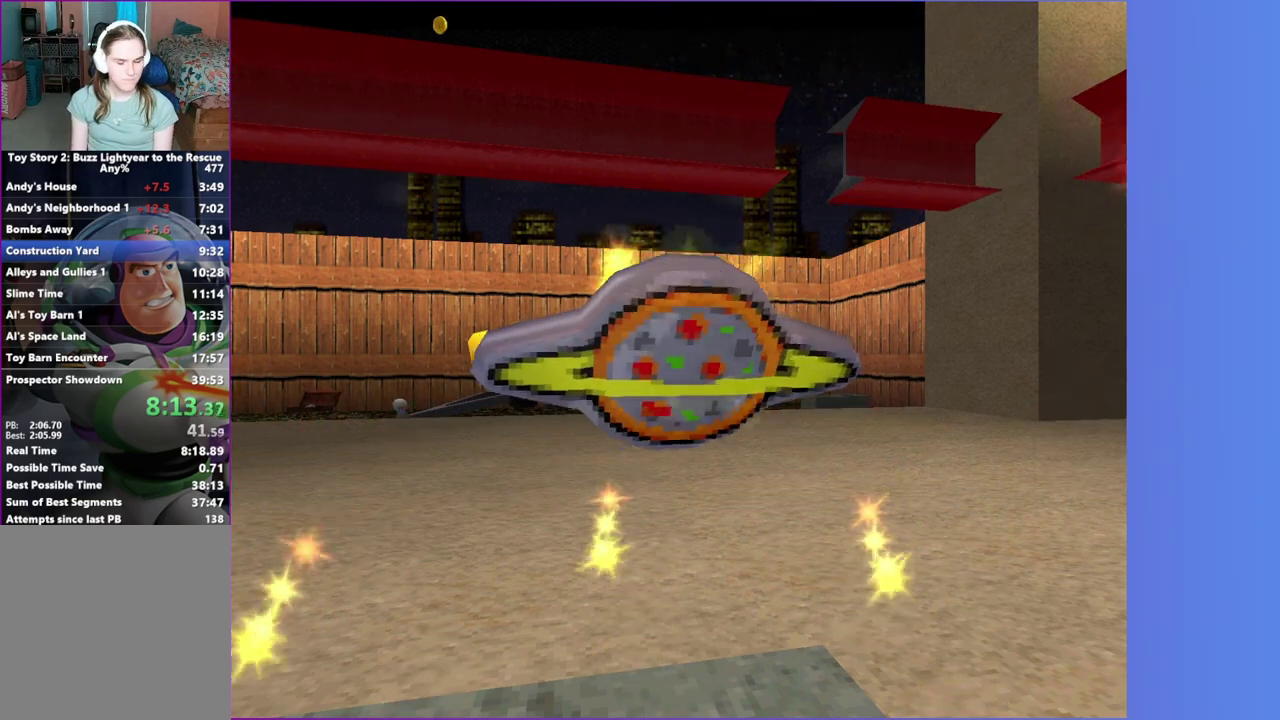
{"buttons": ["A"], "left_stick": "right", "right_stick": "center"}
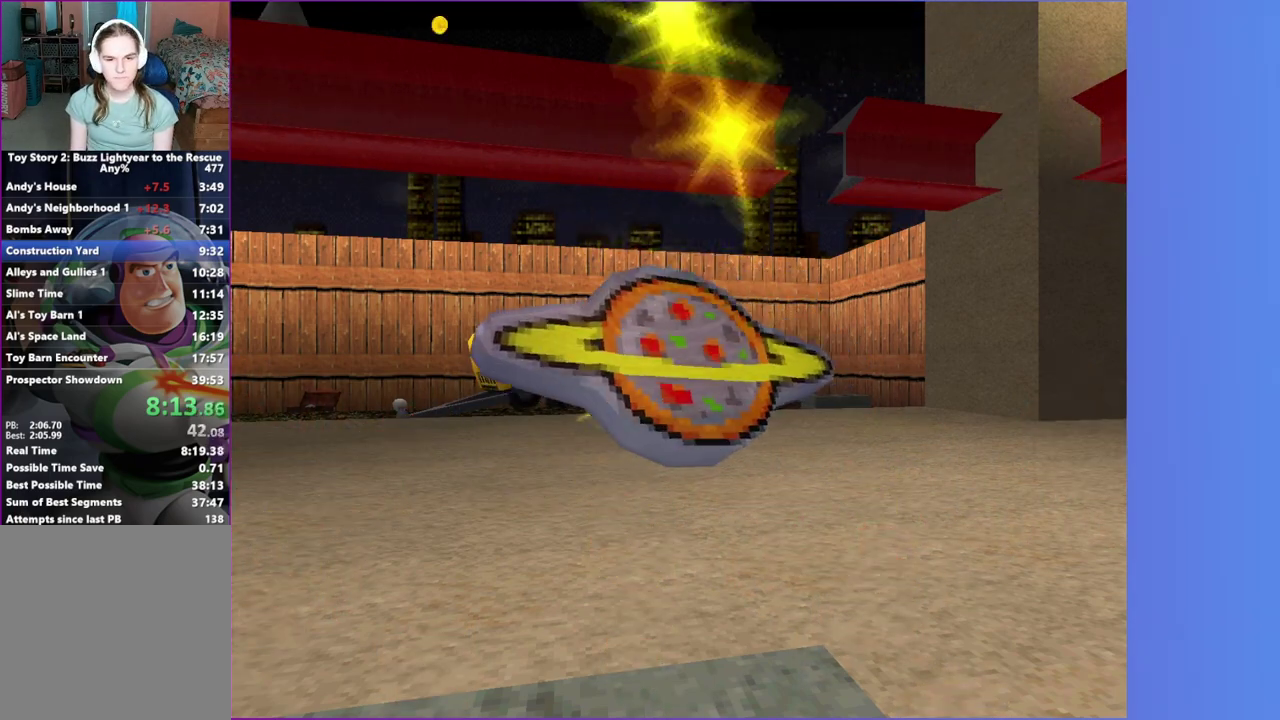
{"buttons": ["A"], "left_stick": "right", "right_stick": "center"}
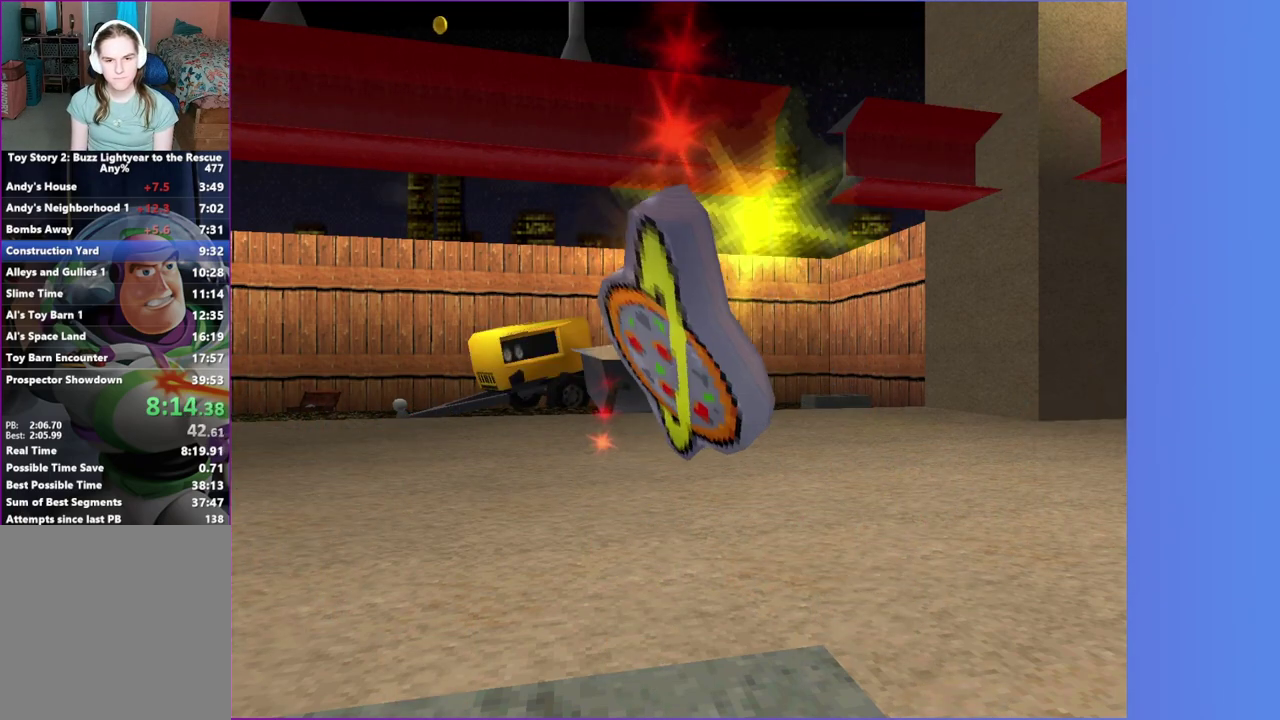
{"buttons": ["A"], "left_stick": "right", "right_stick": "center"}
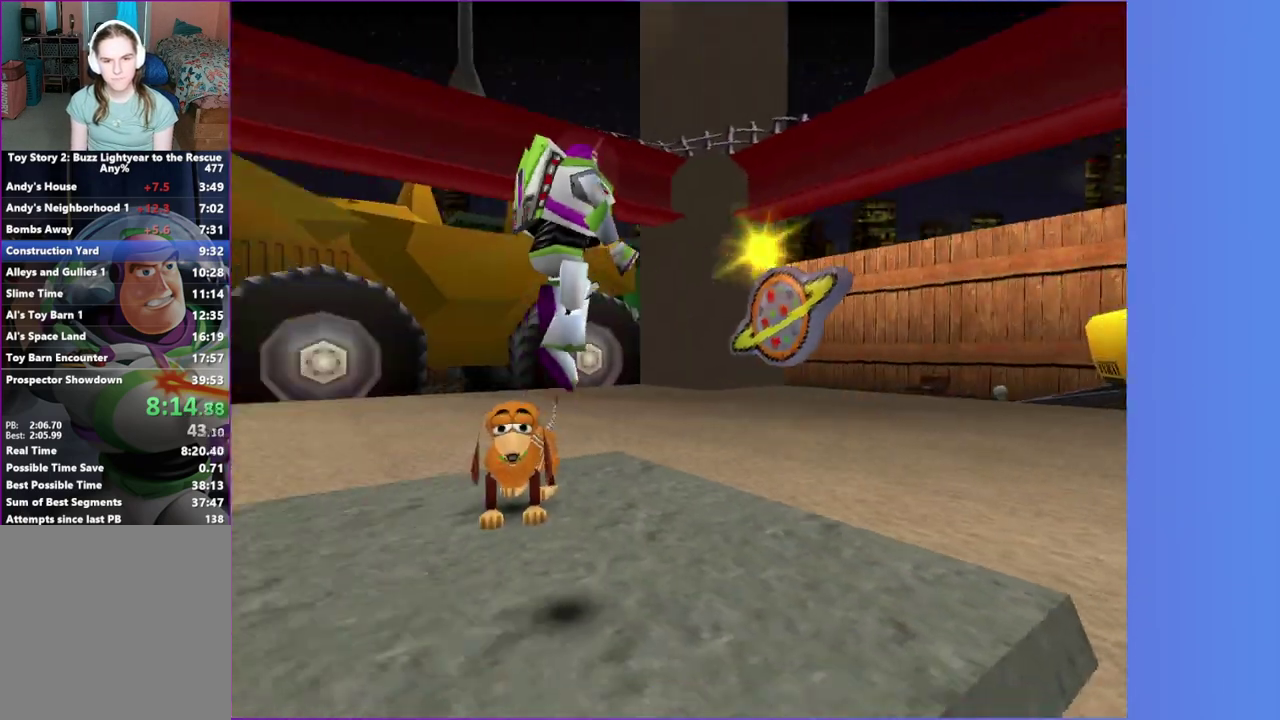
{"buttons": [], "left_stick": "up", "right_stick": "center"}
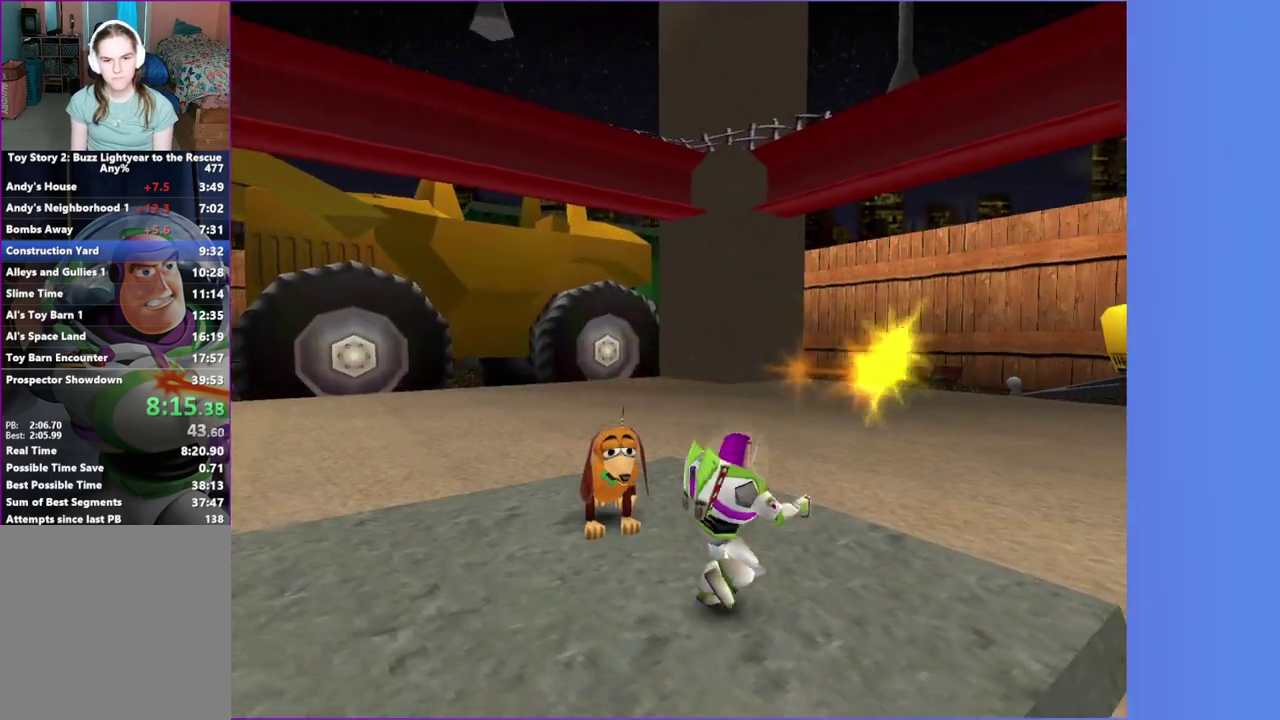
{"buttons": [], "left_stick": "up-left", "right_stick": "center"}
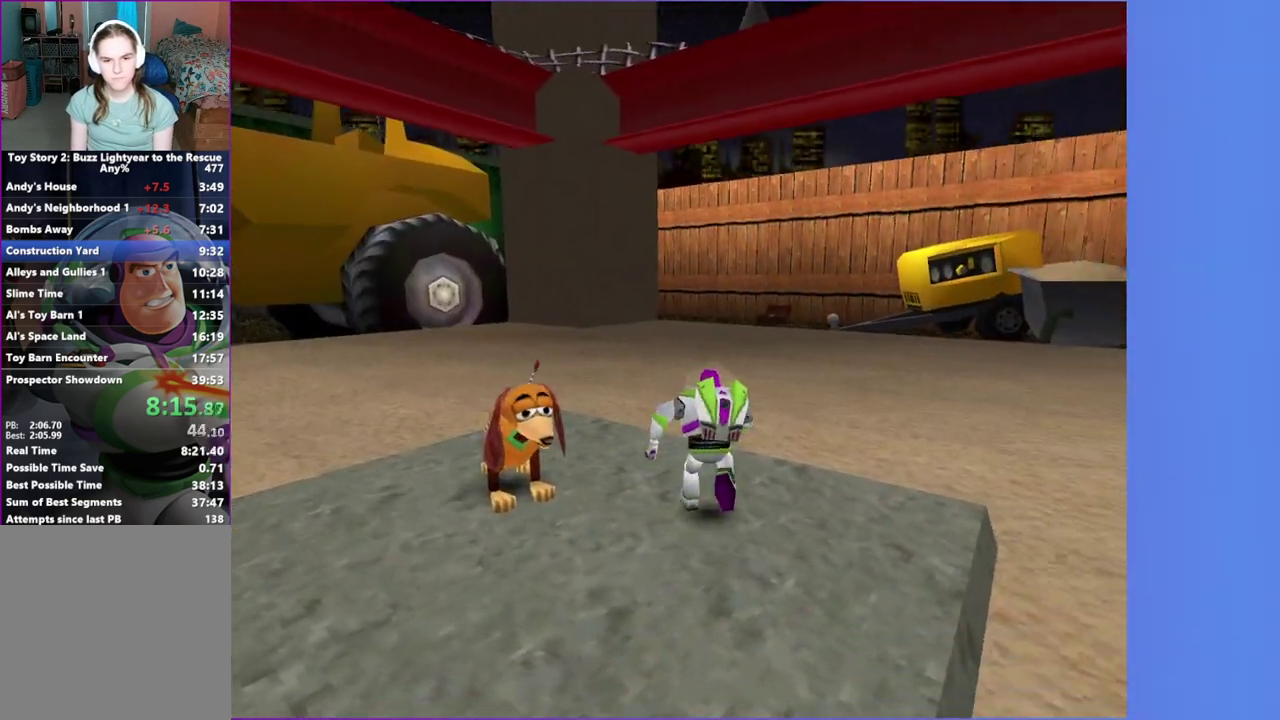
{"buttons": ["A"], "left_stick": "up-left", "right_stick": "center"}